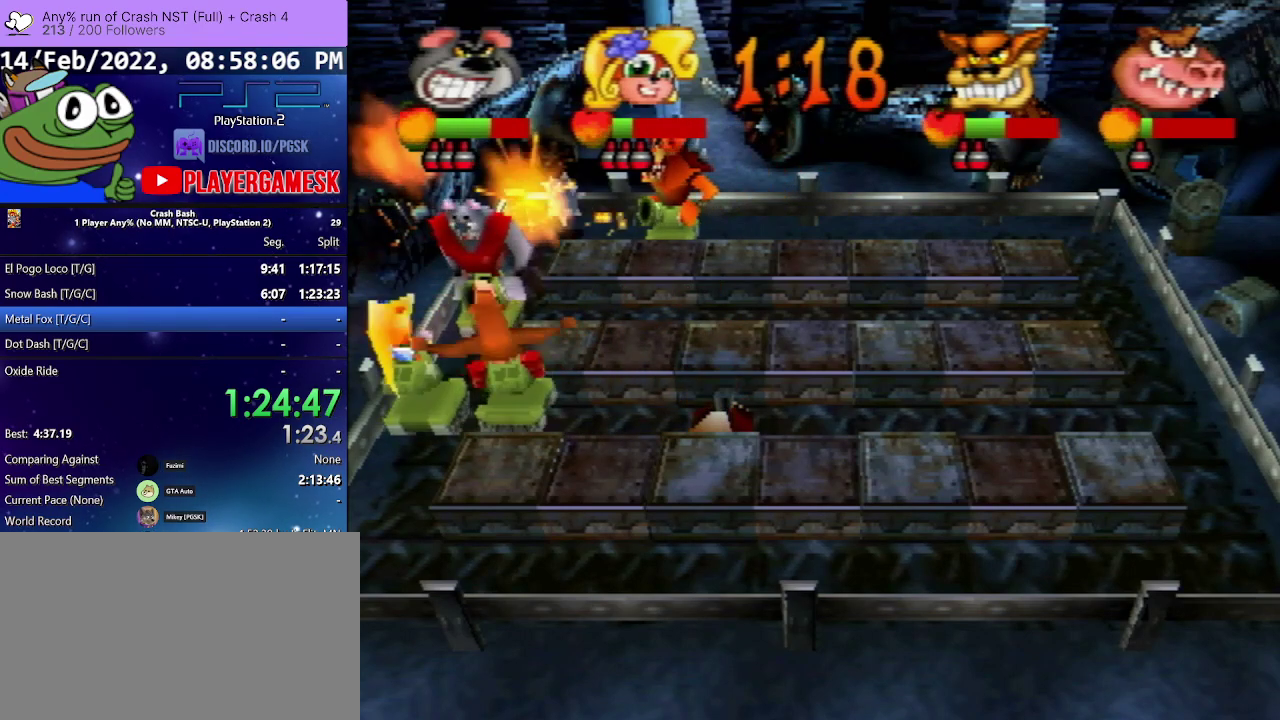
Gameplay with a controller (PlayStation layout); each line is a JSON object with the inputs held at the frame after it. "events" lists button and stick changes between this image and that frame as [ms after this image, input, new state], when the widget could be followed in between. Not read: L3 R3 left_stick right_stick.
{"buttons": ["DPAD_DOWN"], "events": []}
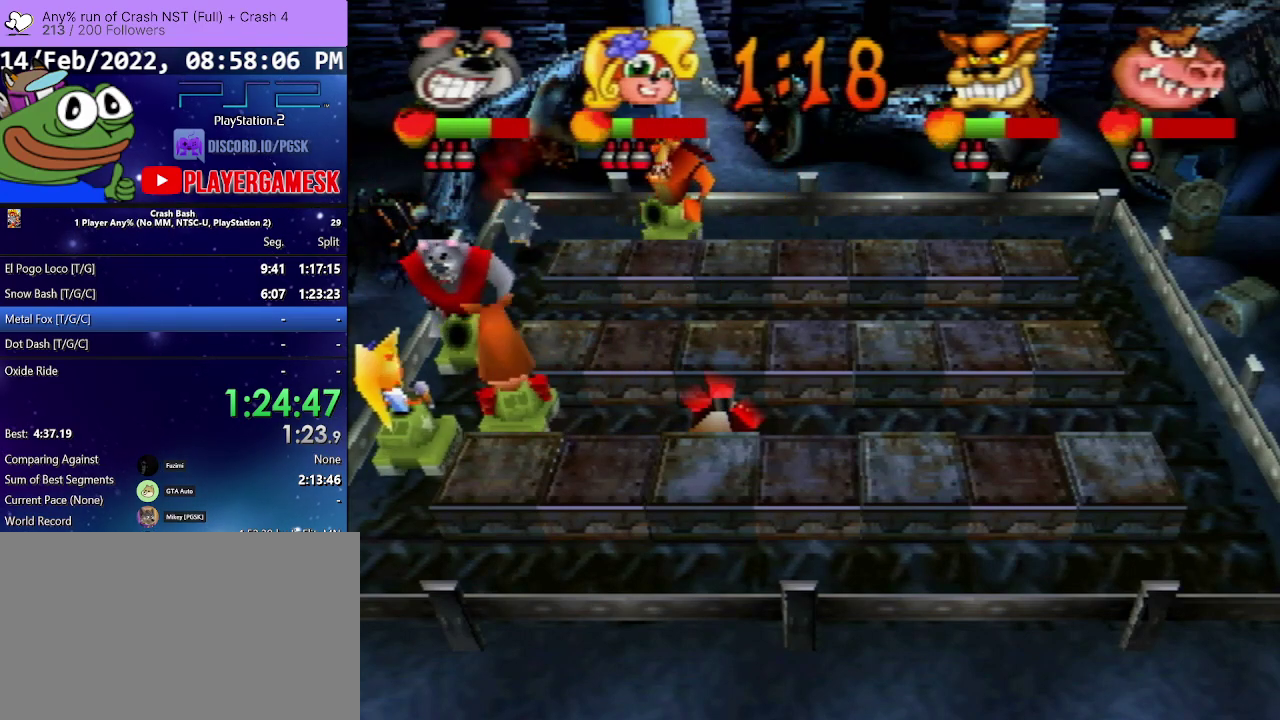
{"buttons": ["DPAD_DOWN"], "events": []}
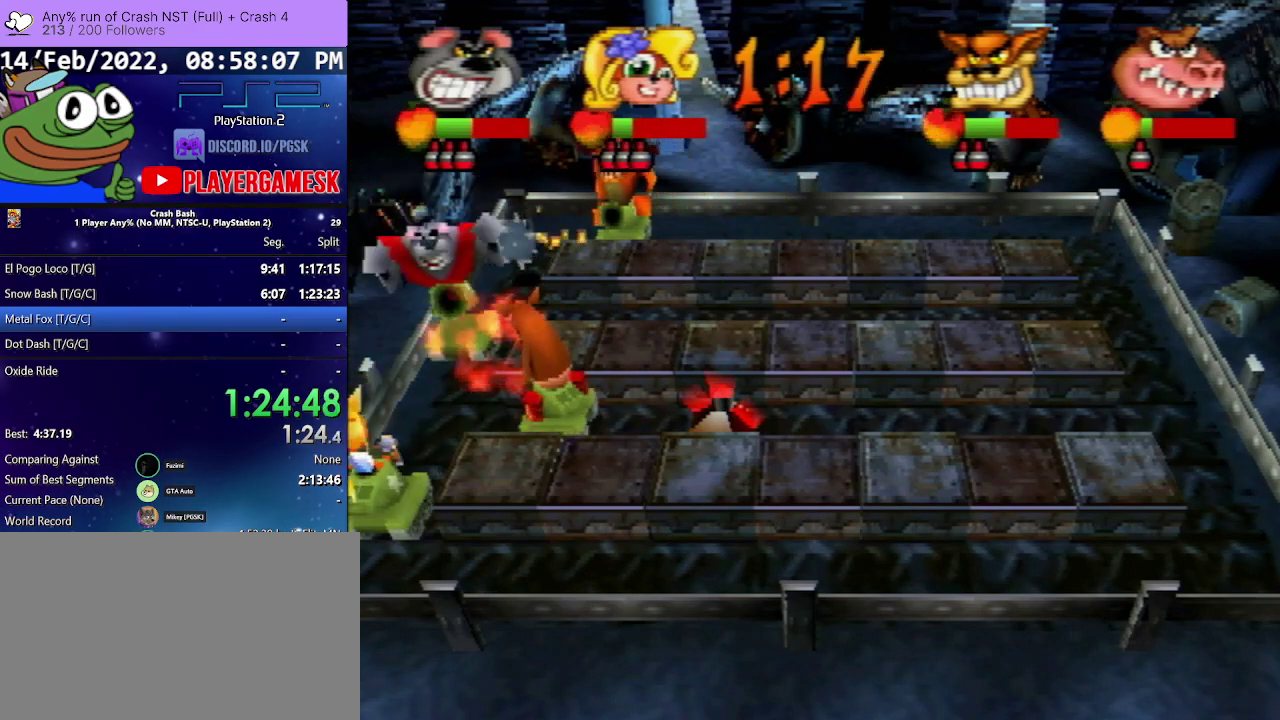
{"buttons": ["DPAD_DOWN"], "events": []}
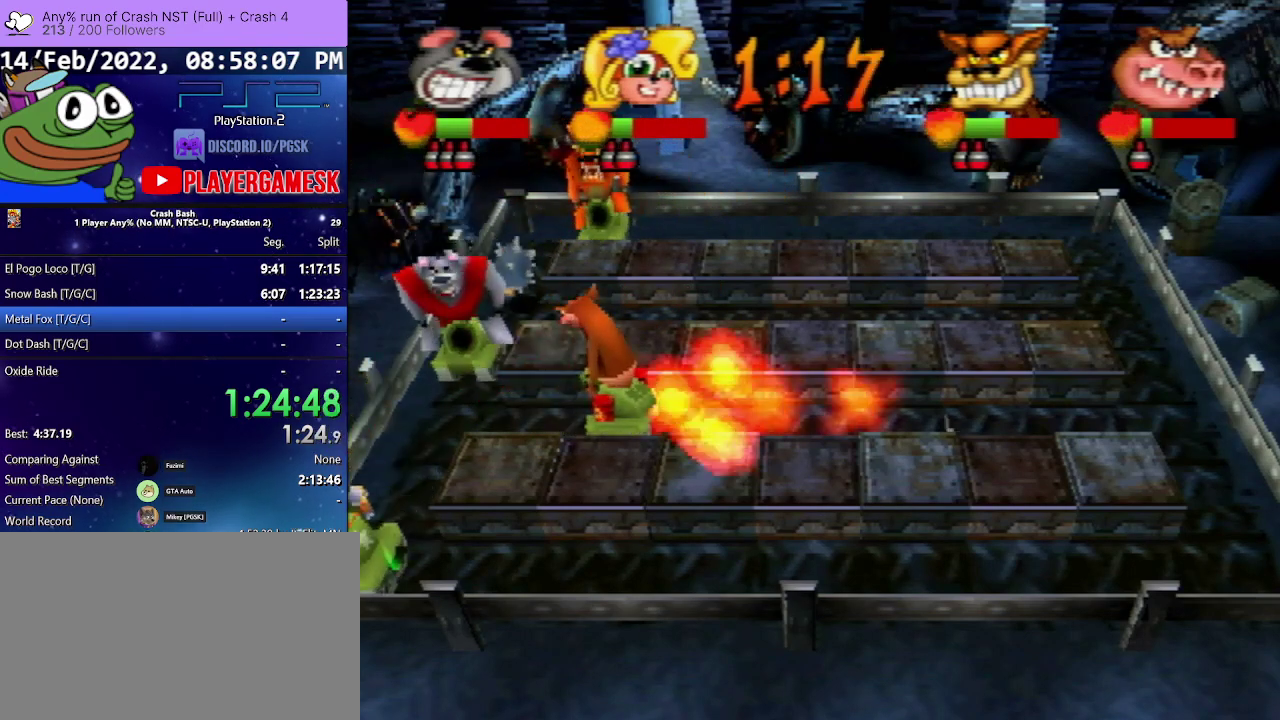
{"buttons": ["DPAD_DOWN"], "events": []}
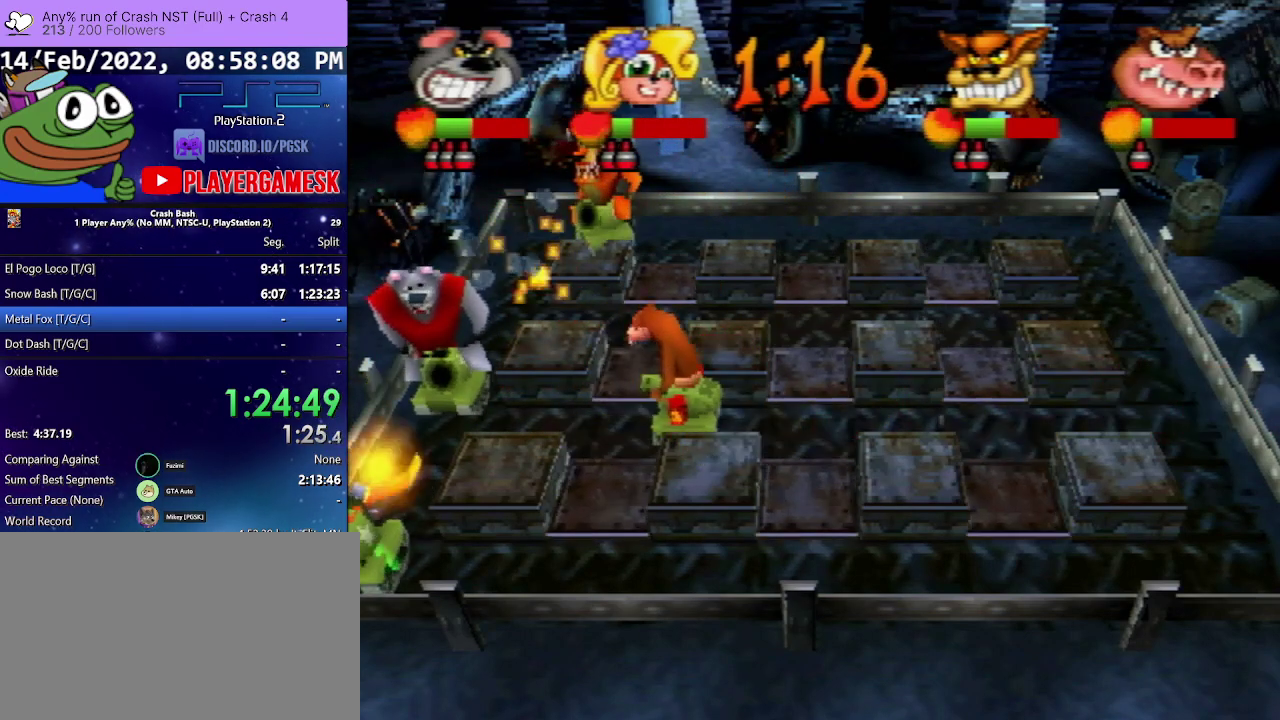
{"buttons": ["SQUARE", "DPAD_DOWN"], "events": [[400, "SQUARE", "down"]]}
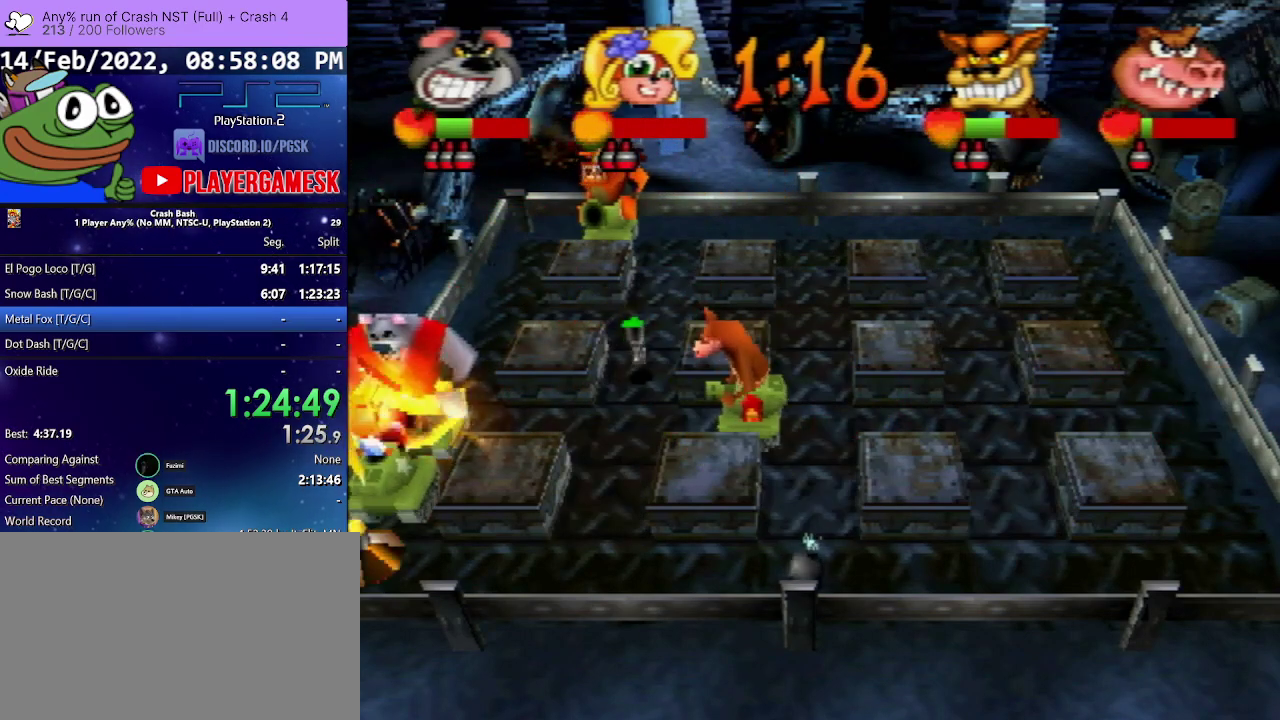
{"buttons": ["SQUARE", "DPAD_UP"], "events": [[233, "DPAD_DOWN", "up"], [300, "DPAD_UP", "down"], [333, "DPAD_LEFT", "down"], [333, "SQUARE", "up"], [400, "DPAD_LEFT", "up"], [433, "SQUARE", "down"]]}
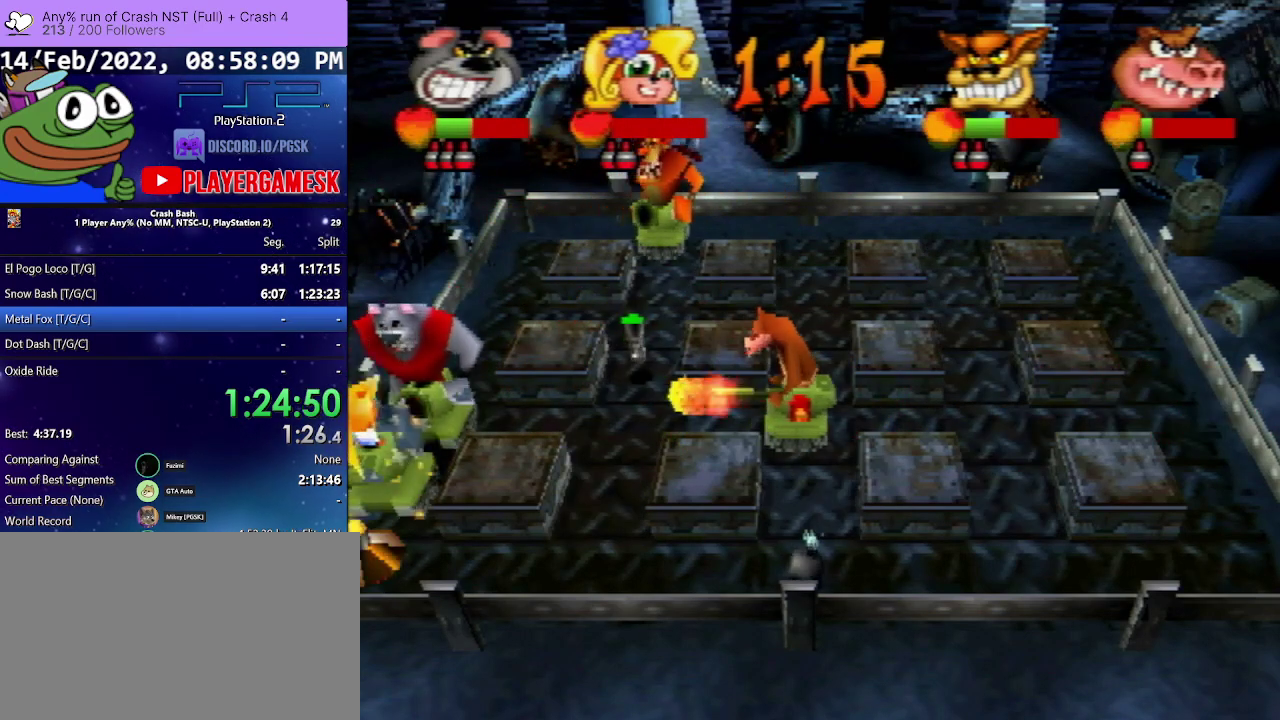
{"buttons": ["DPAD_UP", "DPAD_LEFT"], "events": [[33, "SQUARE", "up"], [67, "DPAD_UP", "up"], [300, "DPAD_LEFT", "down"], [333, "DPAD_UP", "down"]]}
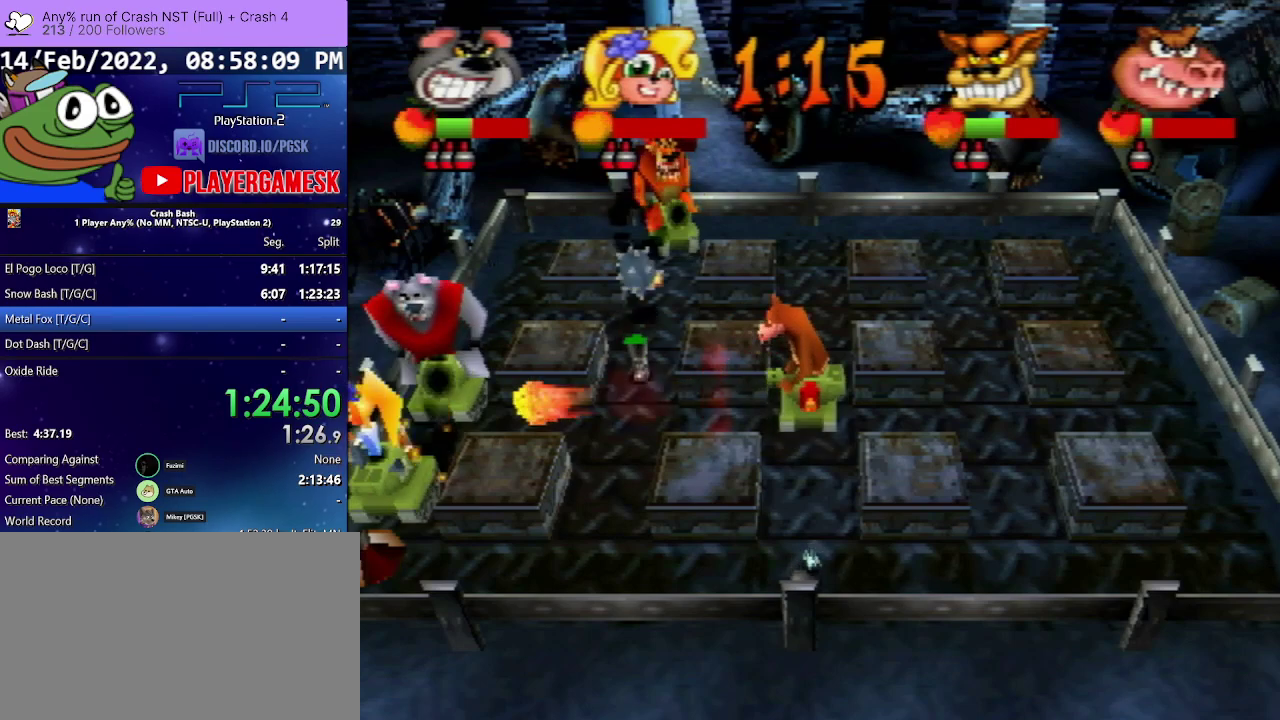
{"buttons": [], "events": [[433, "DPAD_LEFT", "up"], [433, "DPAD_UP", "up"]]}
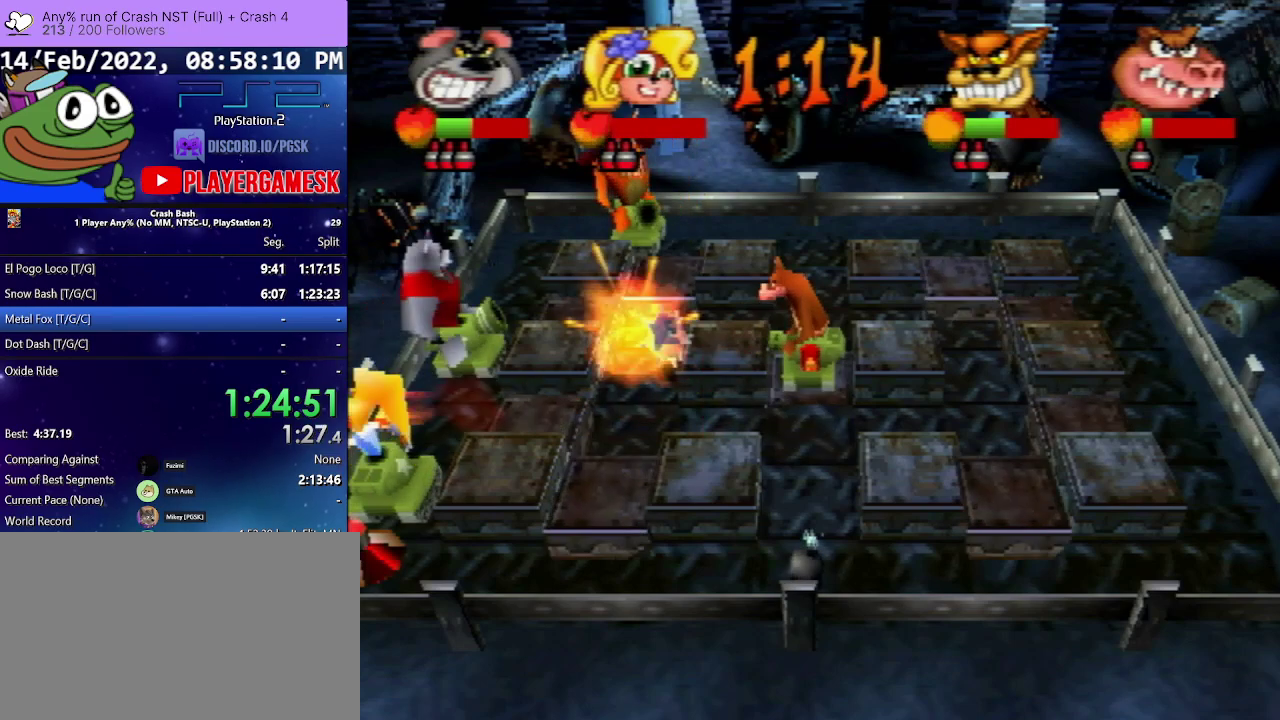
{"buttons": [], "events": []}
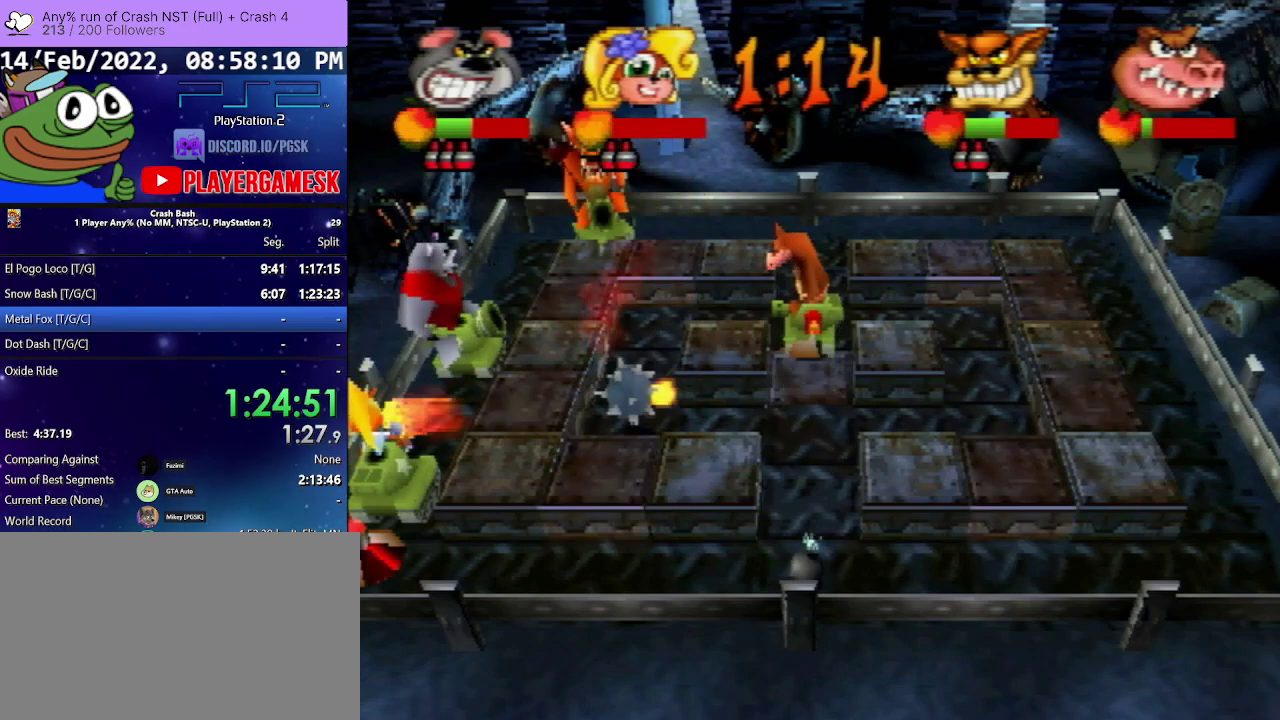
{"buttons": ["DPAD_UP"], "events": [[333, "DPAD_UP", "down"]]}
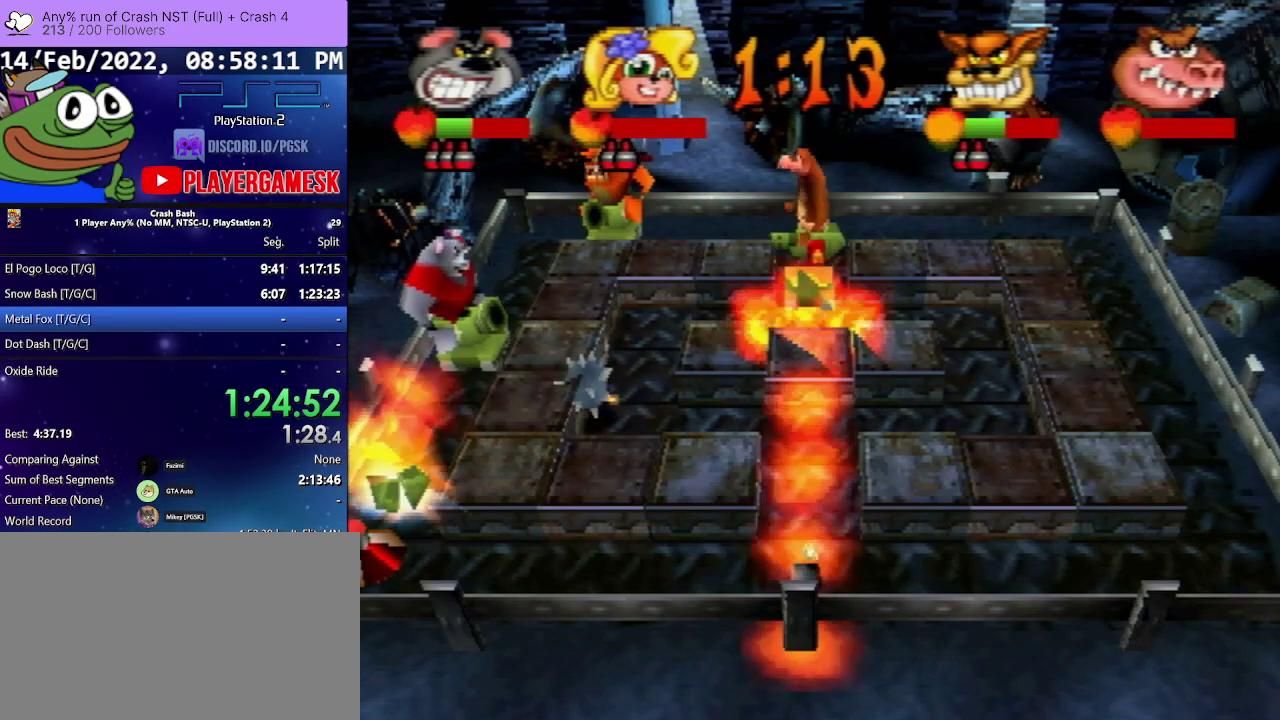
{"buttons": [], "events": [[67, "SQUARE", "down"], [267, "DPAD_UP", "up"], [267, "SQUARE", "up"]]}
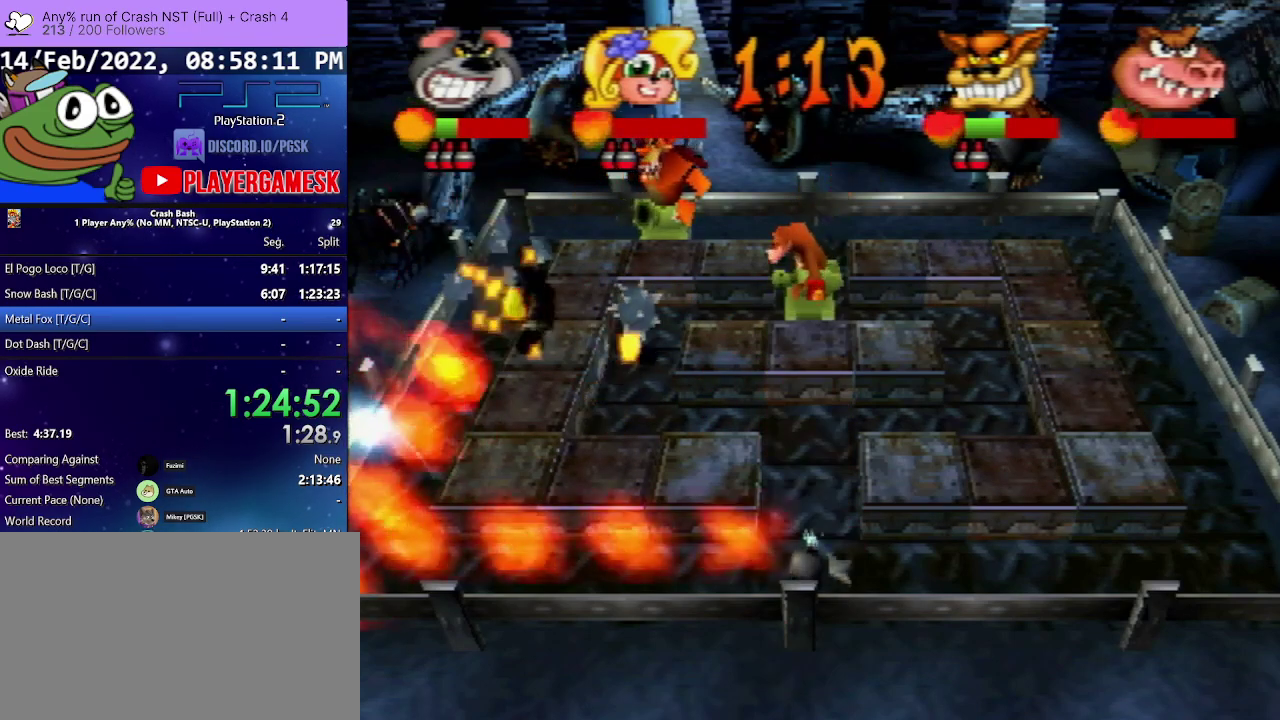
{"buttons": ["DPAD_DOWN"], "events": [[233, "DPAD_DOWN", "down"]]}
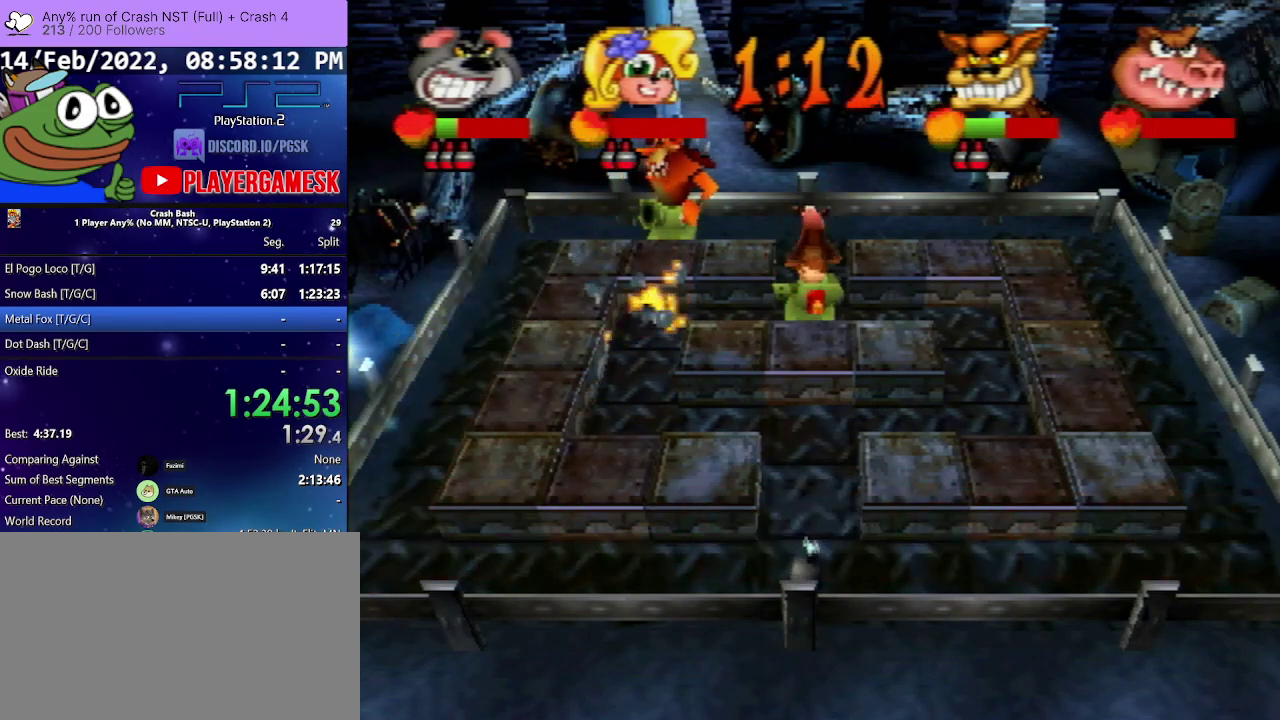
{"buttons": ["DPAD_DOWN"], "events": []}
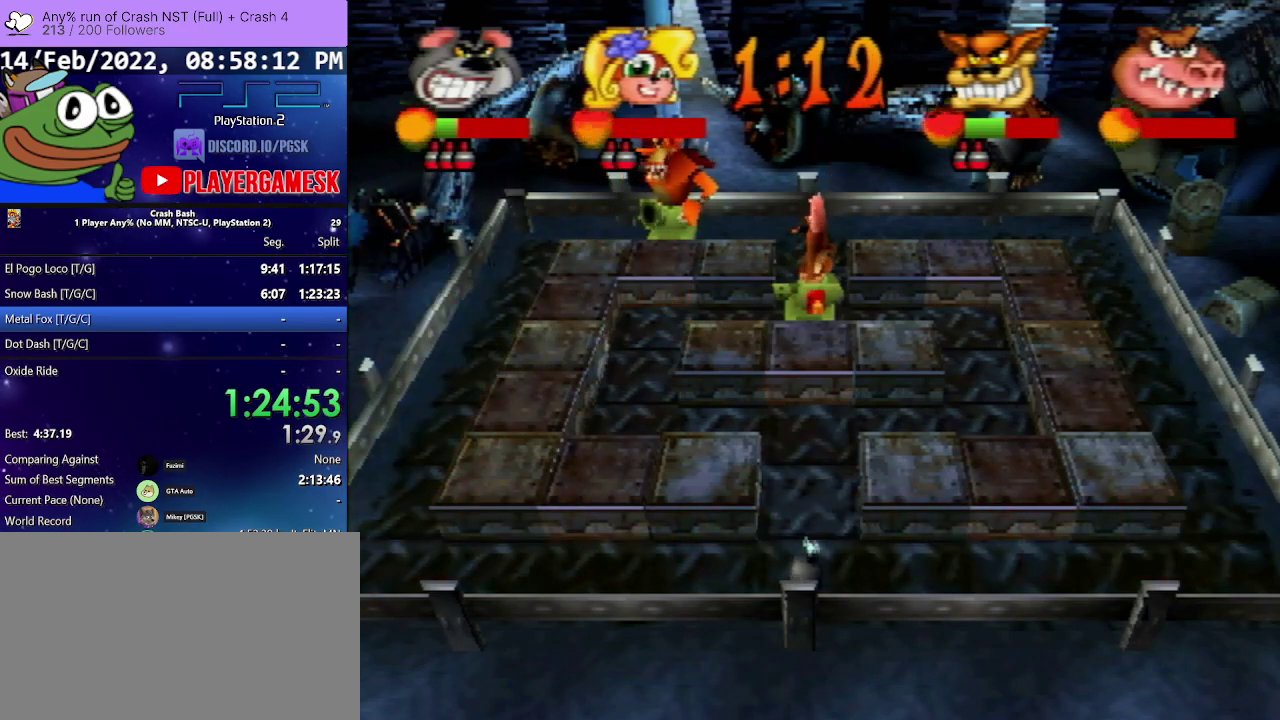
{"buttons": ["DPAD_DOWN"], "events": []}
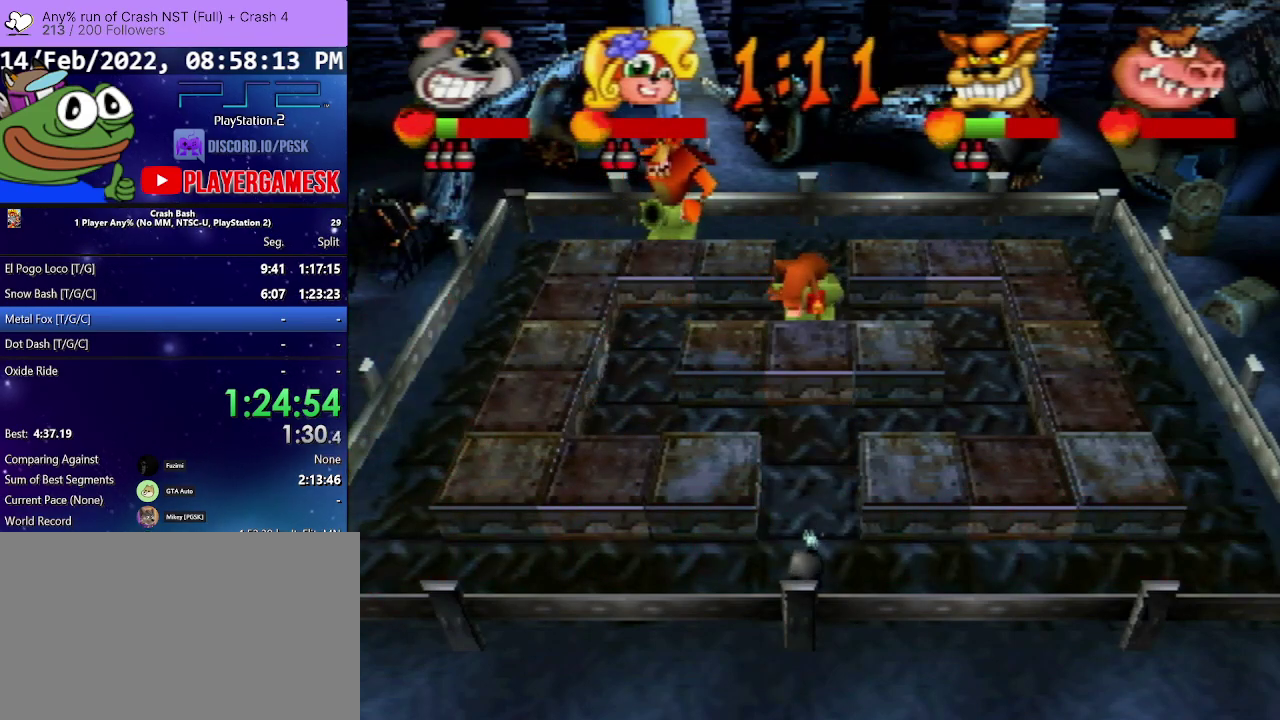
{"buttons": ["DPAD_DOWN"], "events": [[33, "SQUARE", "down"], [133, "SQUARE", "up"]]}
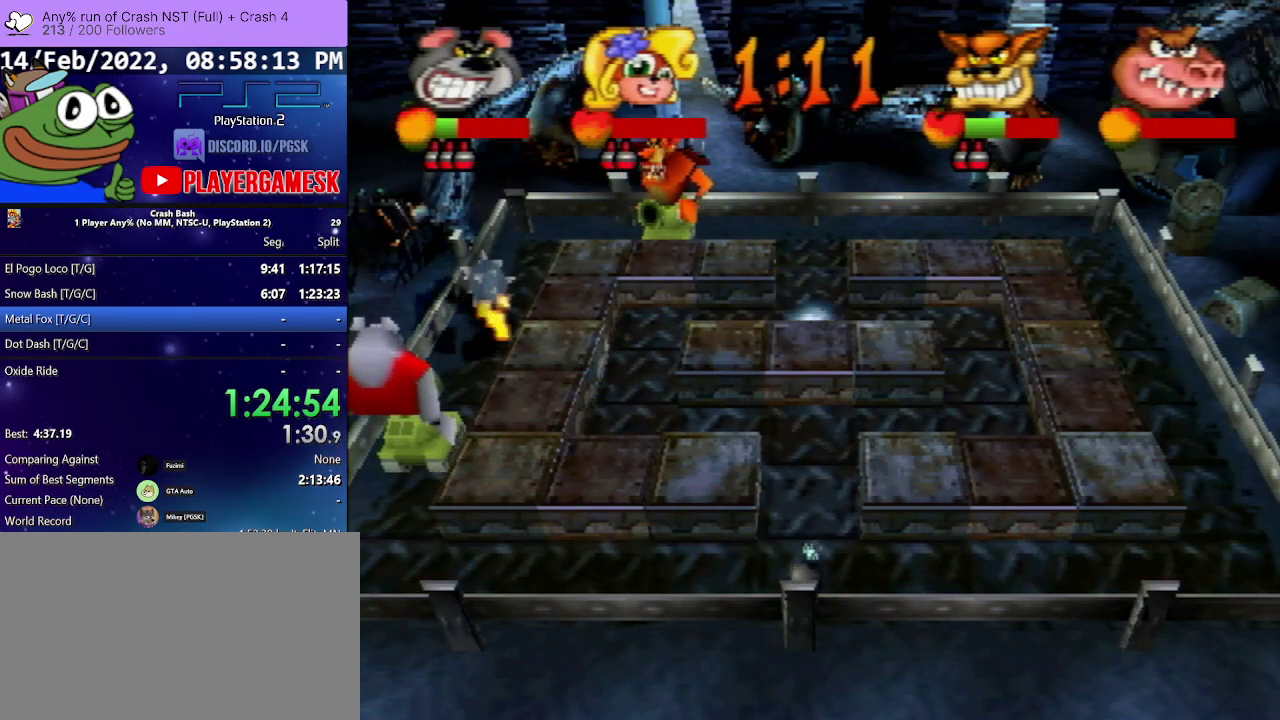
{"buttons": ["DPAD_DOWN"], "events": []}
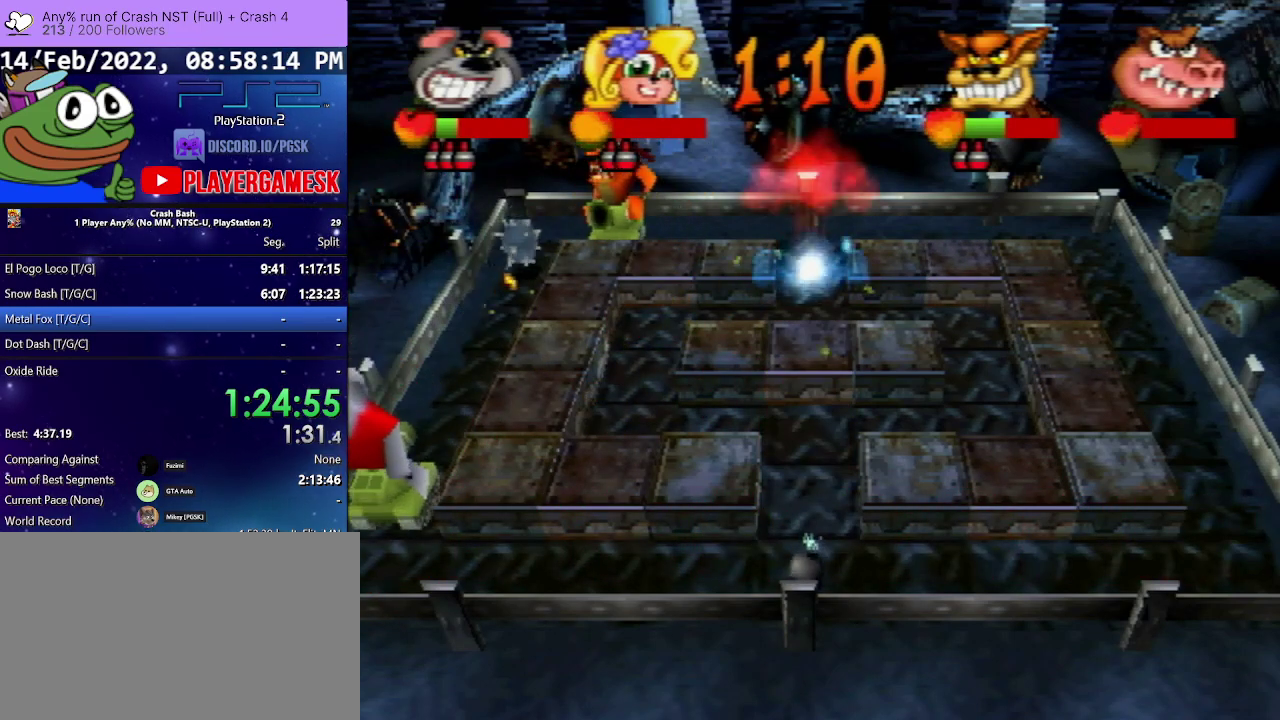
{"buttons": ["DPAD_RIGHT"], "events": [[300, "DPAD_RIGHT", "down"], [433, "DPAD_DOWN", "up"]]}
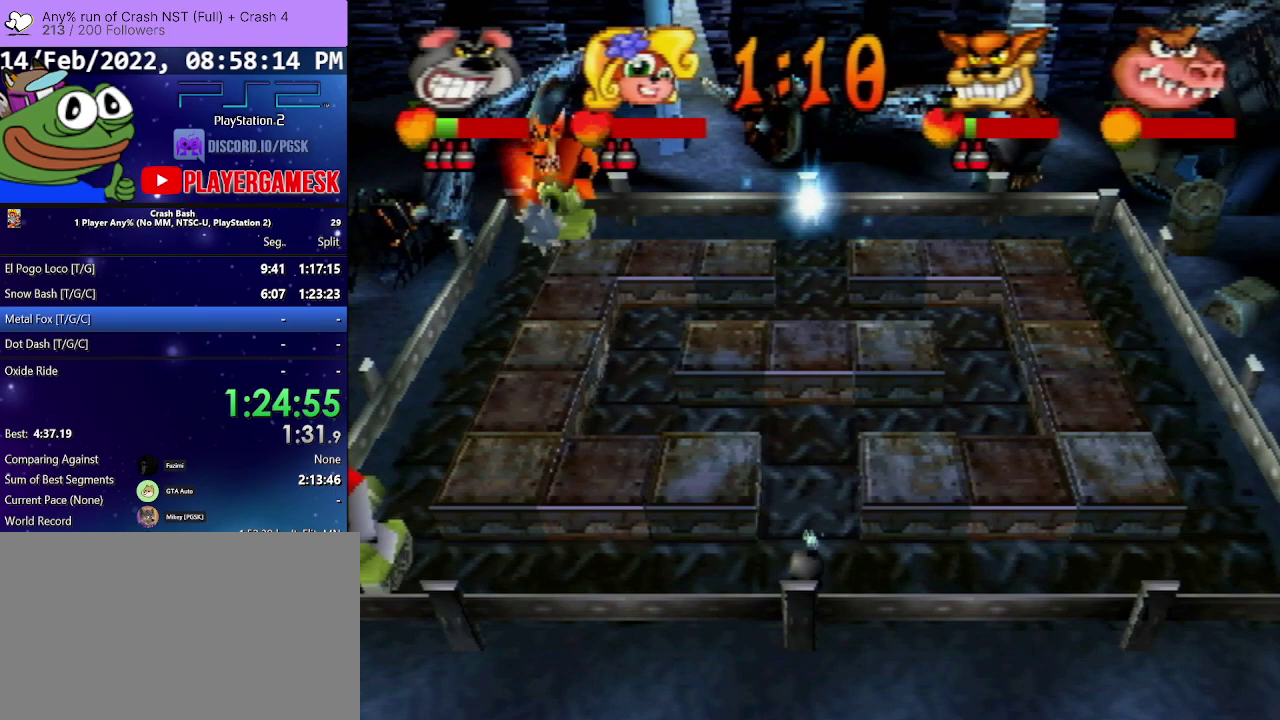
{"buttons": ["DPAD_RIGHT"], "events": []}
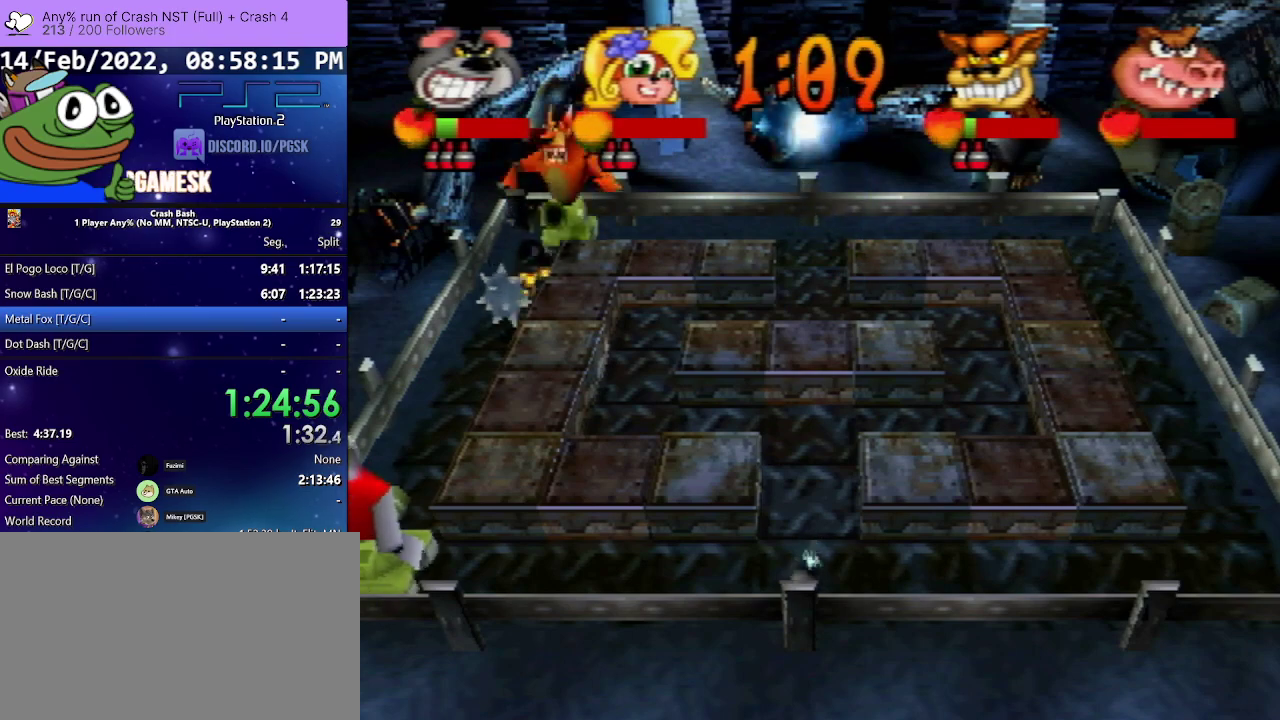
{"buttons": ["DPAD_RIGHT"], "events": []}
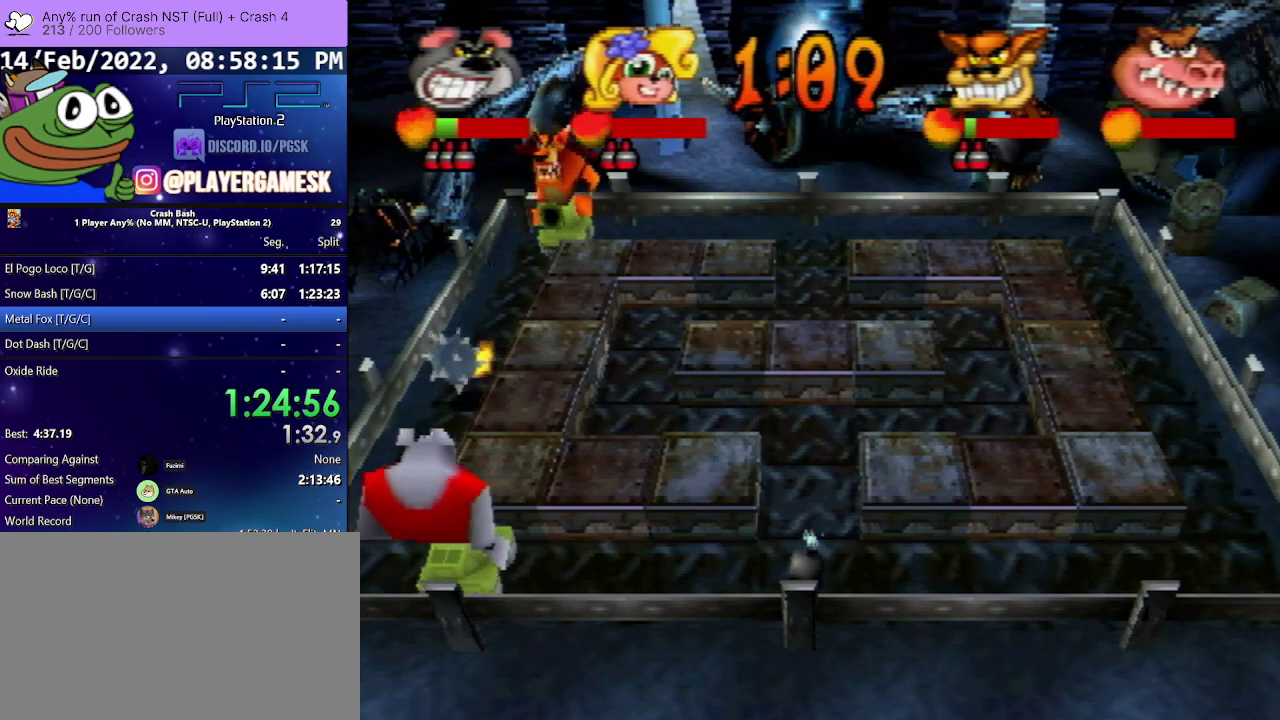
{"buttons": ["DPAD_RIGHT"], "events": []}
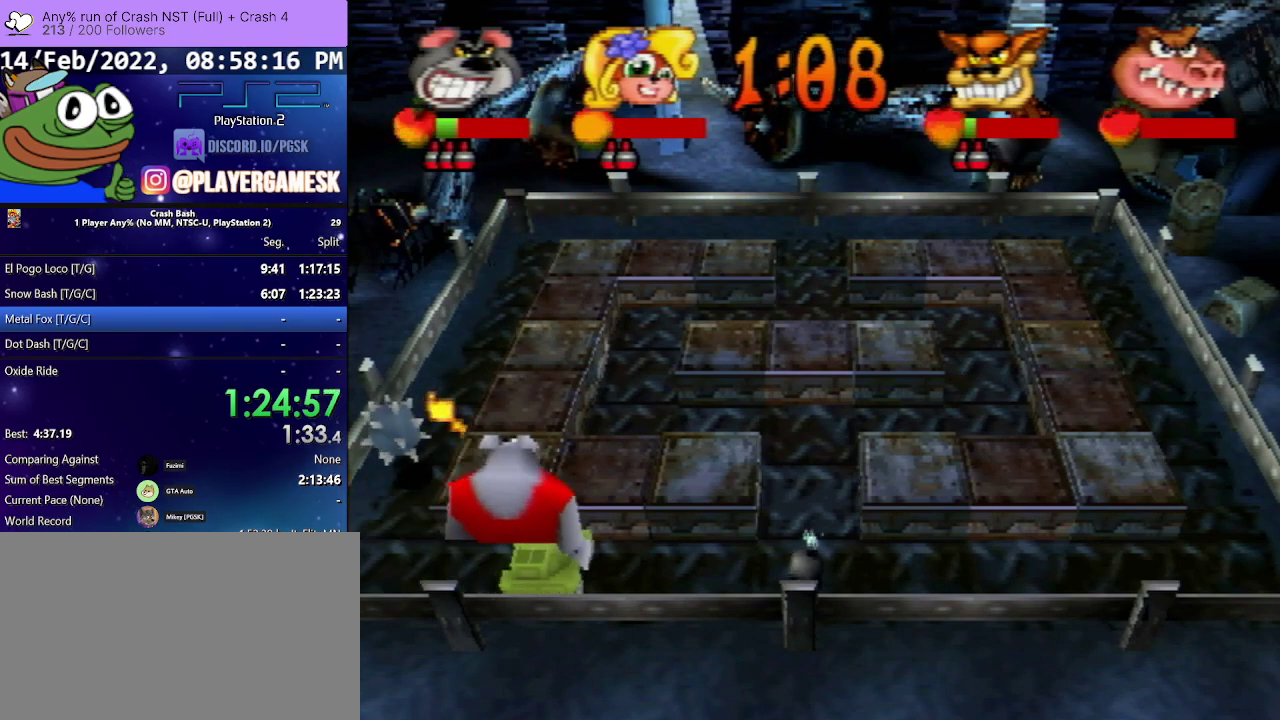
{"buttons": ["DPAD_LEFT"], "events": [[367, "DPAD_RIGHT", "up"], [400, "DPAD_LEFT", "down"]]}
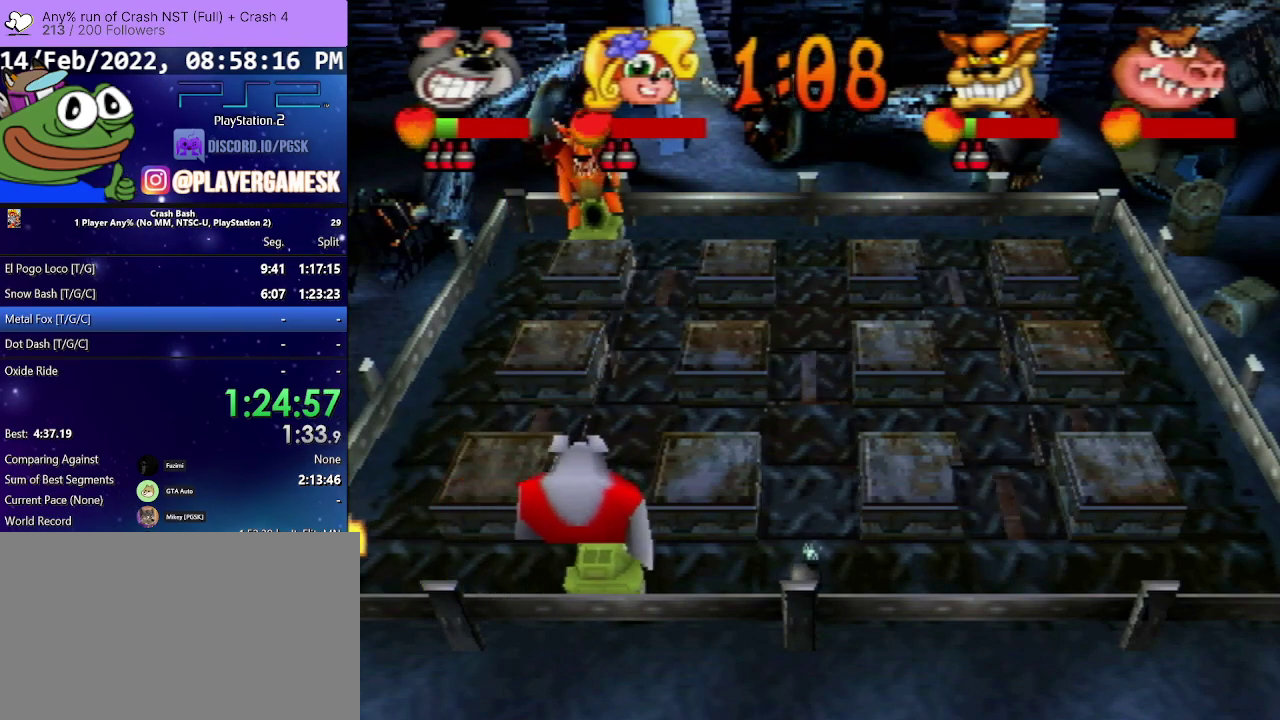
{"buttons": ["DPAD_RIGHT"], "events": [[300, "DPAD_LEFT", "up"], [333, "DPAD_RIGHT", "down"]]}
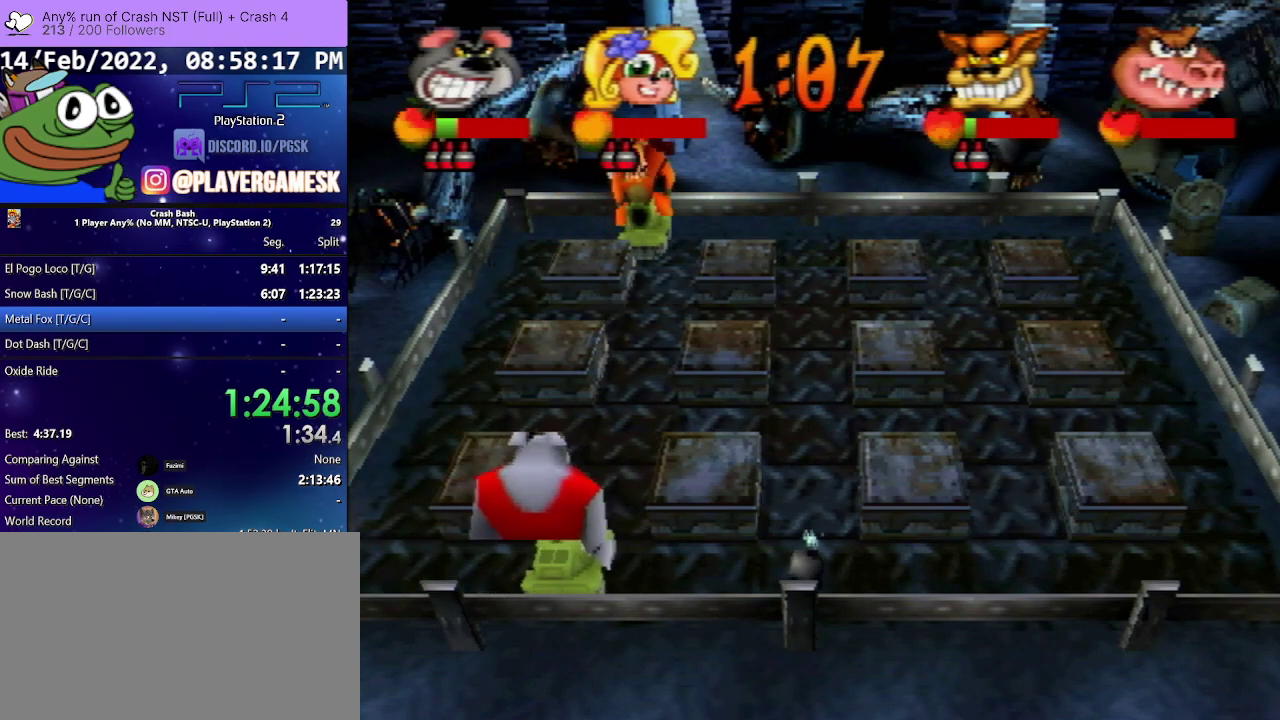
{"buttons": ["DPAD_RIGHT"], "events": [[100, "DPAD_RIGHT", "up"], [167, "SQUARE", "down"], [300, "SQUARE", "up"], [500, "DPAD_RIGHT", "down"]]}
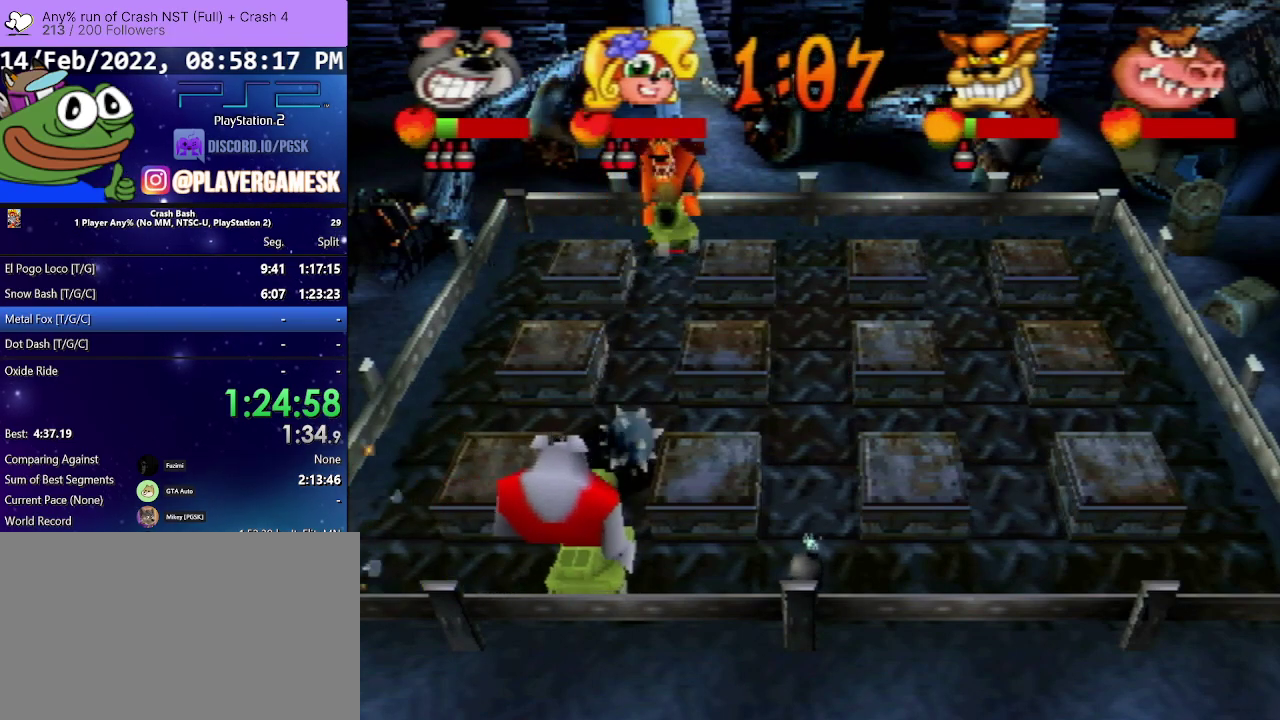
{"buttons": ["DPAD_RIGHT"], "events": []}
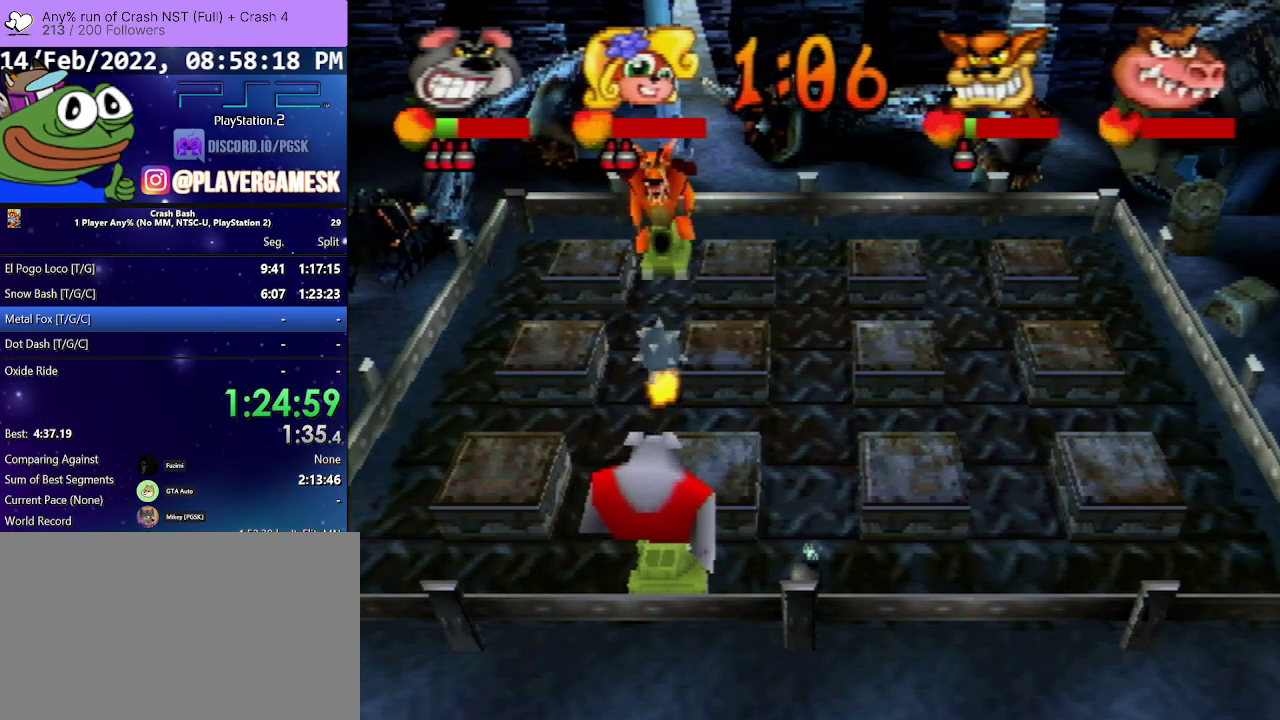
{"buttons": [], "events": [[133, "DPAD_RIGHT", "up"]]}